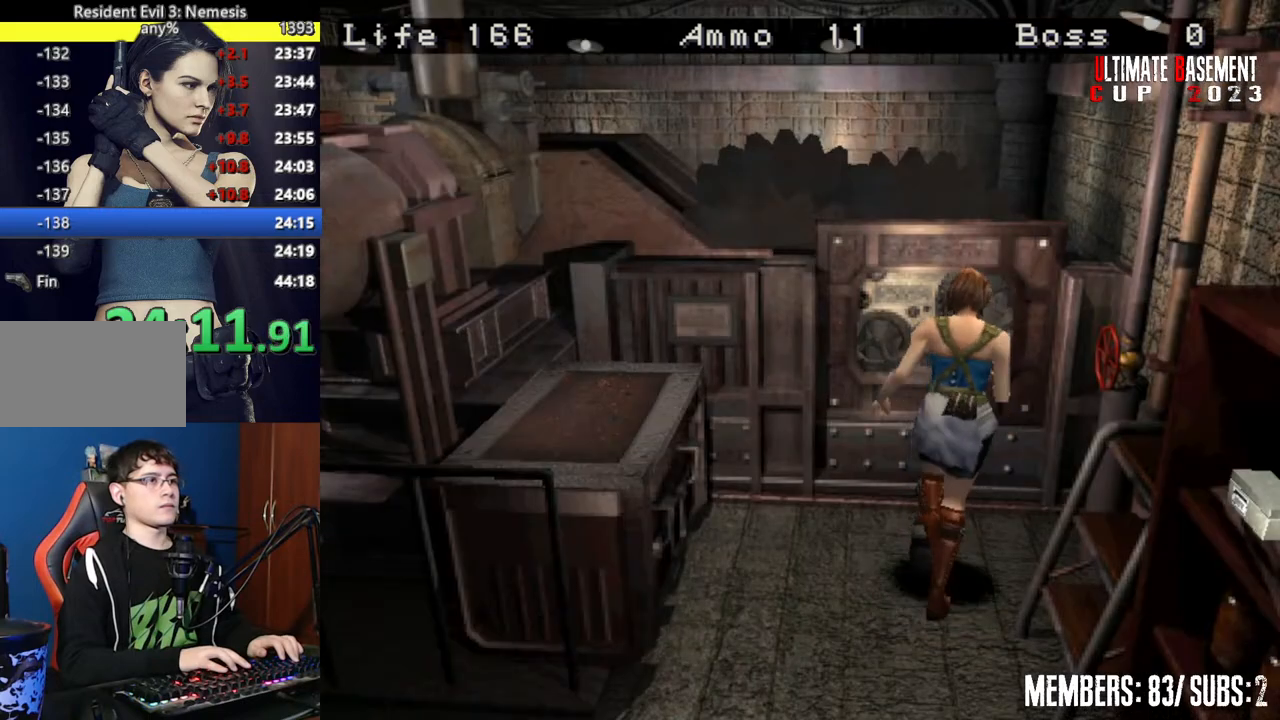
Gameplay with keyboard; each line is a JSON object with the keys held at the frame after it. "events" lists presses ("down") and releases ("up") of "a", "d", "k", "l", "o", "q", "s", "semicolon", "shift", "space" and "w" between this image and that frame as [ms after this image, input, new state], when the widget could be followed in between. No other keys are recorded. Mouse input is not recorded.
{"keys": ["shift"], "events": [[100, "k", "down"], [317, "k", "up"], [317, "w", "up"]]}
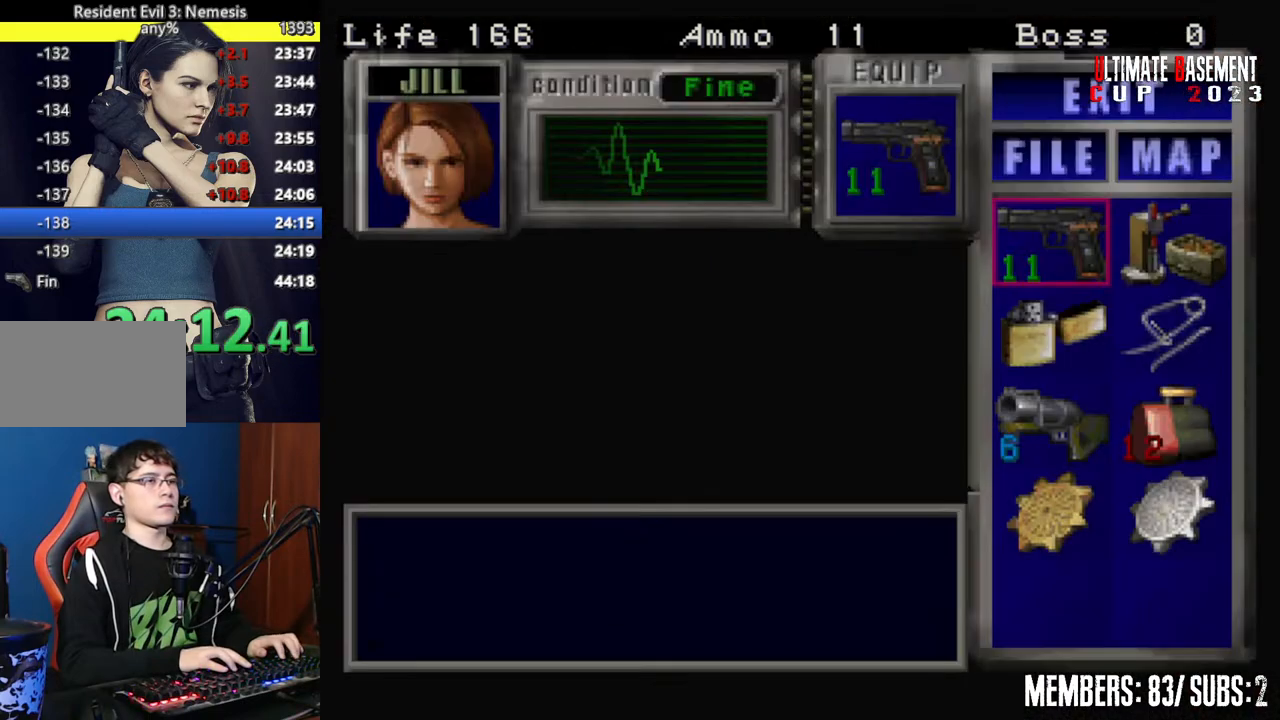
{"keys": ["shift"], "events": [[150, "s", "down"], [250, "s", "up"], [350, "s", "down"], [450, "s", "up"]]}
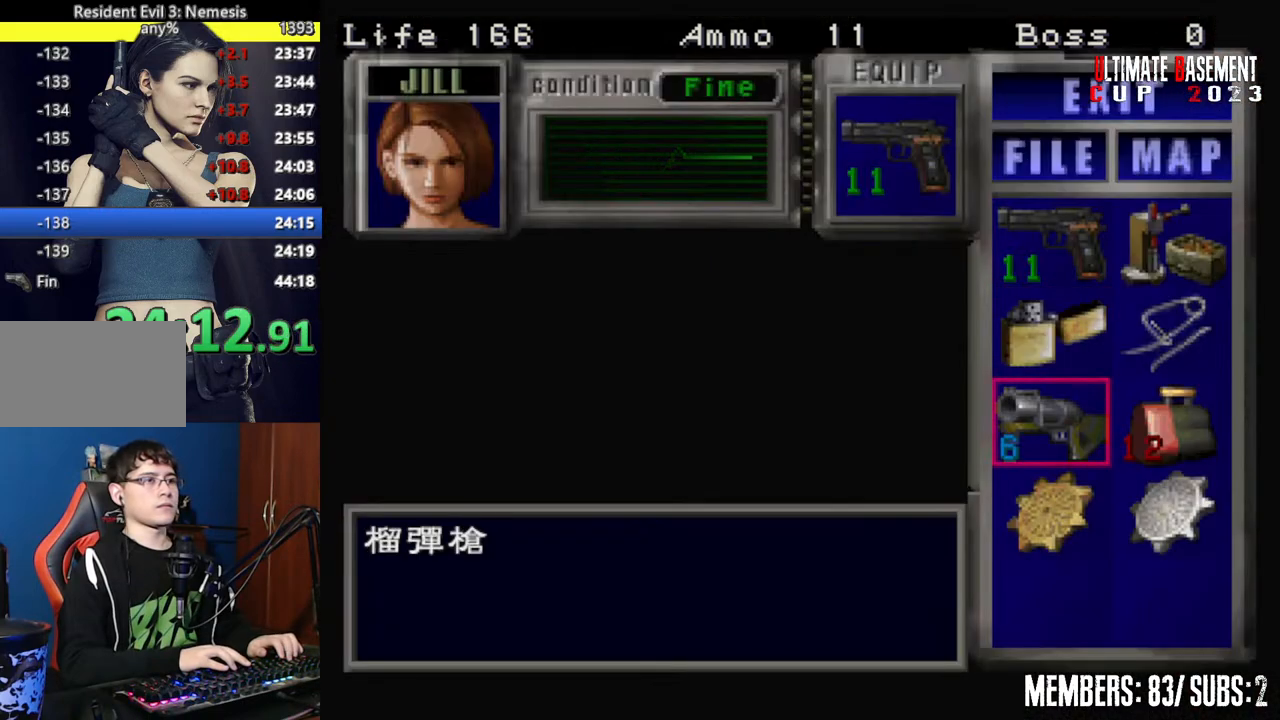
{"keys": ["semicolon", "shift"], "events": [[17, "d", "down"], [117, "d", "up"], [167, "semicolon", "down"], [250, "semicolon", "up"], [300, "s", "down"], [450, "s", "up"], [450, "semicolon", "down"]]}
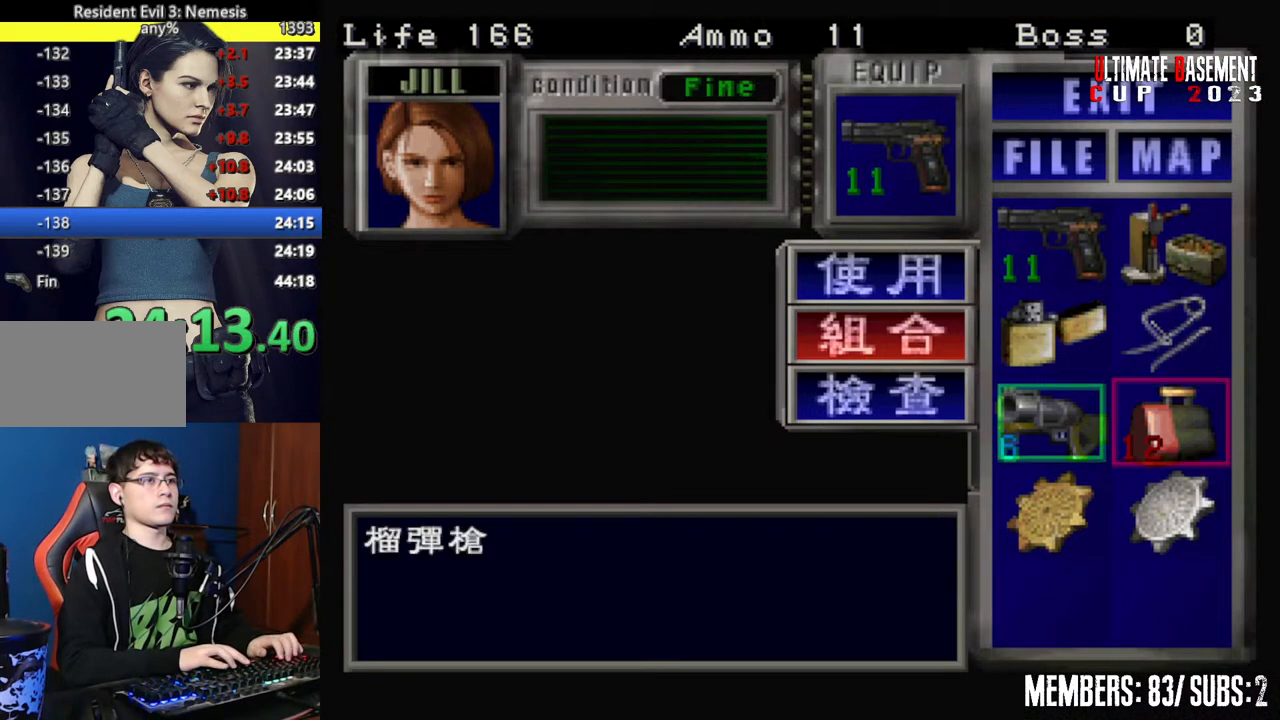
{"keys": ["semicolon", "shift"], "events": [[50, "a", "down"], [50, "semicolon", "up"], [100, "a", "up"], [150, "semicolon", "down"], [250, "semicolon", "up"], [317, "semicolon", "down"], [367, "semicolon", "up"], [500, "semicolon", "down"]]}
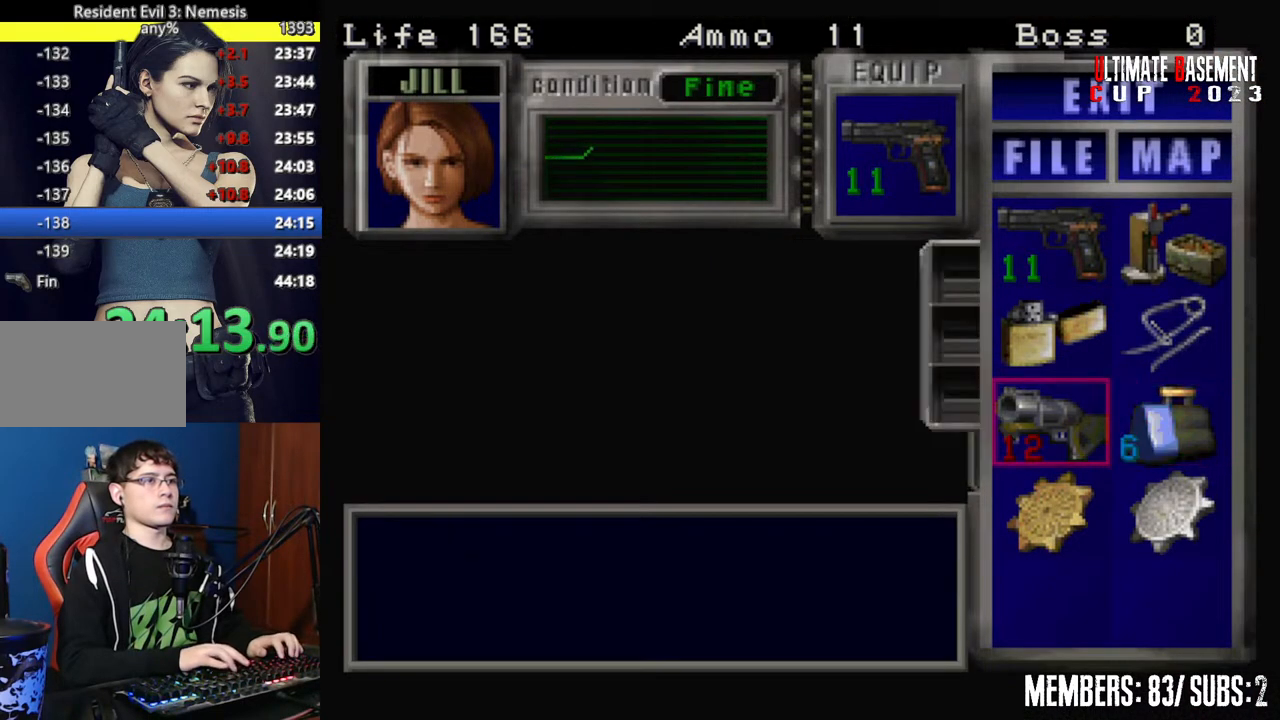
{"keys": ["s", "shift"], "events": [[50, "semicolon", "up"], [200, "semicolon", "down"], [250, "semicolon", "up"], [450, "s", "down"]]}
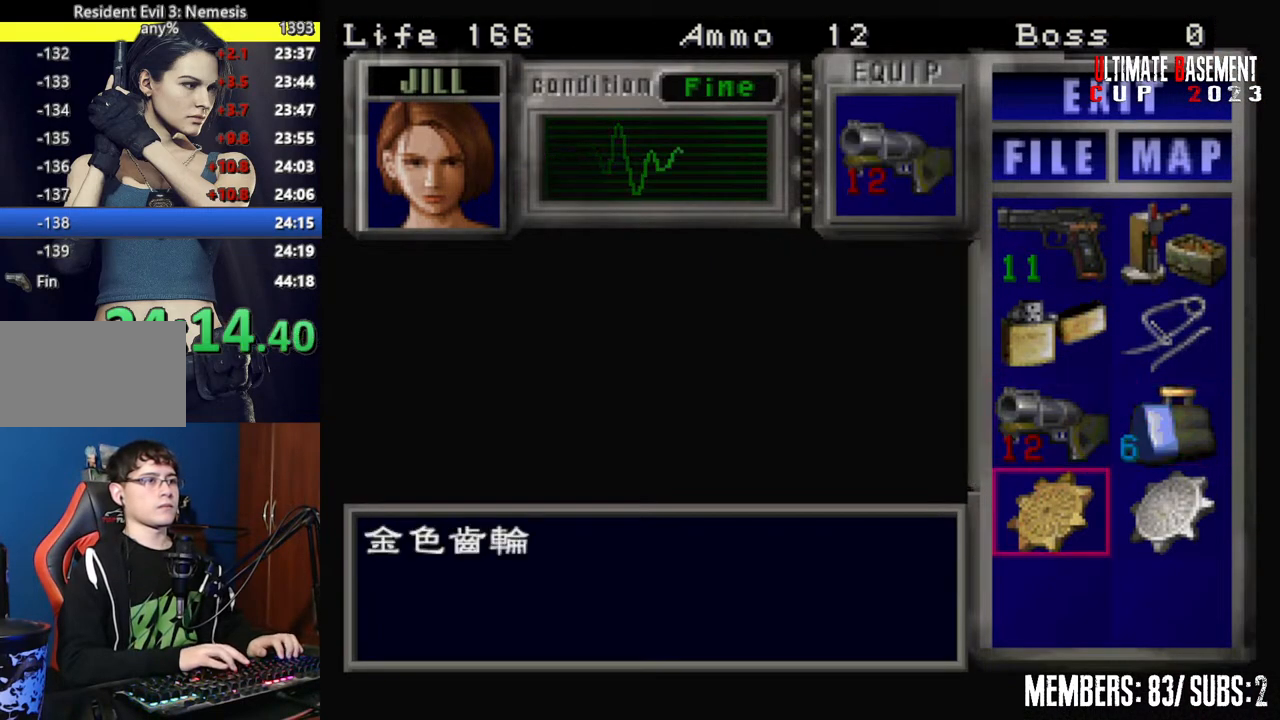
{"keys": ["d", "shift"], "events": [[17, "s", "up"], [67, "semicolon", "down"], [117, "semicolon", "up"], [250, "s", "down"], [350, "s", "up"], [350, "semicolon", "down"], [450, "d", "down"], [450, "semicolon", "up"]]}
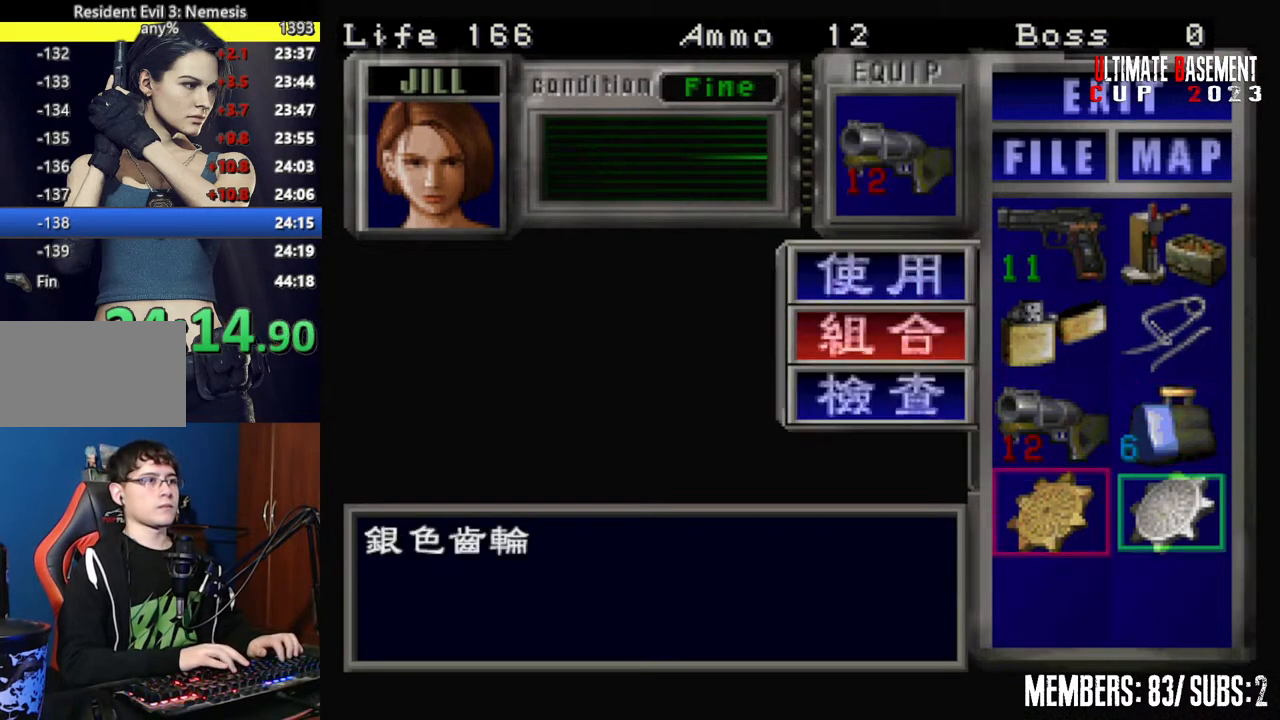
{"keys": ["q", "shift"], "events": [[50, "d", "up"], [50, "semicolon", "down"], [150, "semicolon", "up"], [267, "semicolon", "down"], [317, "semicolon", "up"], [467, "semicolon", "down"], [500, "q", "down"], [500, "semicolon", "up"]]}
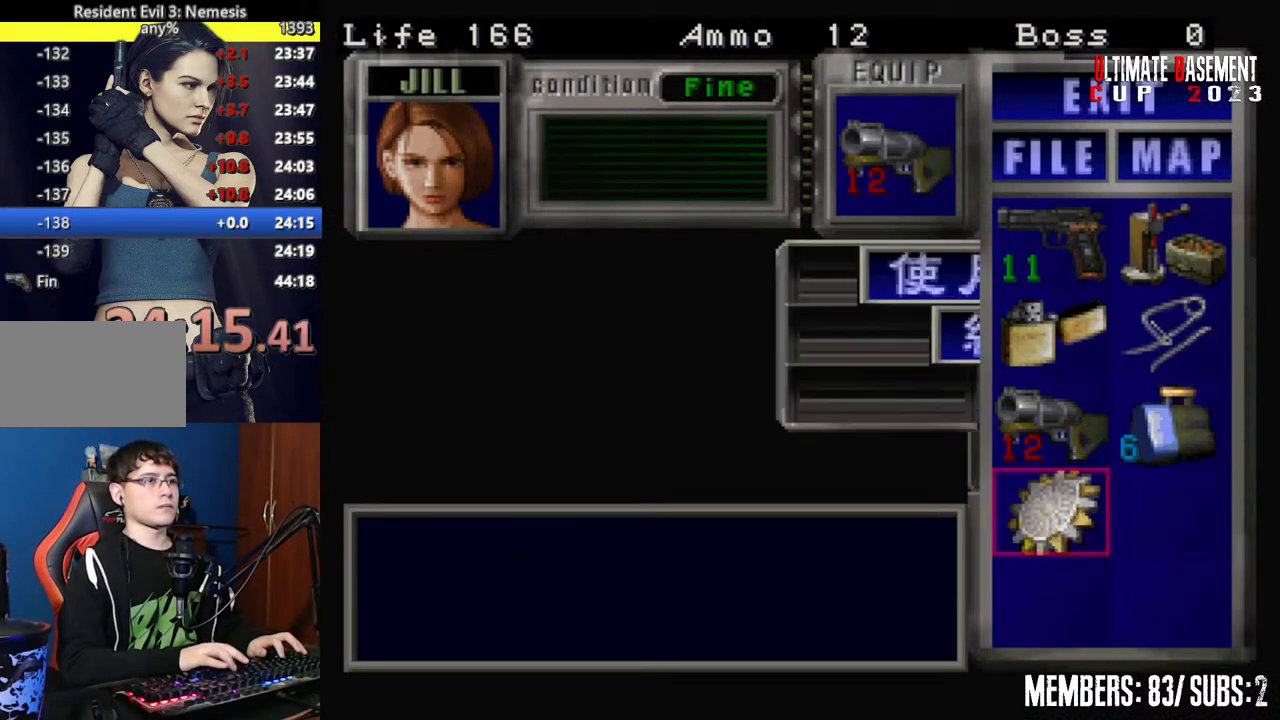
{"keys": ["semicolon", "shift"], "events": [[50, "q", "up"], [100, "semicolon", "down"], [200, "q", "down"], [200, "semicolon", "up"], [250, "q", "up"], [300, "q", "down"], [300, "semicolon", "down"], [350, "q", "up"], [350, "semicolon", "up"], [450, "semicolon", "down"]]}
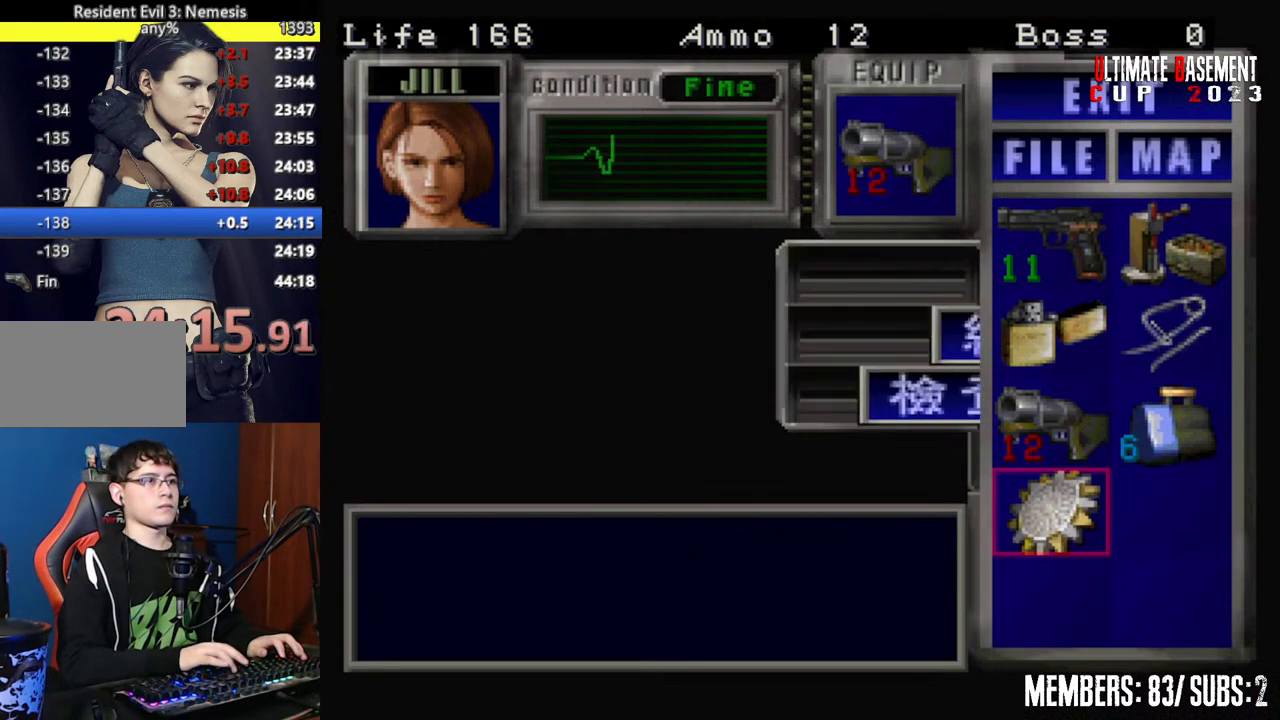
{"keys": ["shift"], "events": [[17, "semicolon", "up"], [167, "q", "down"], [200, "q", "up"], [250, "shift", "up"], [400, "shift", "down"]]}
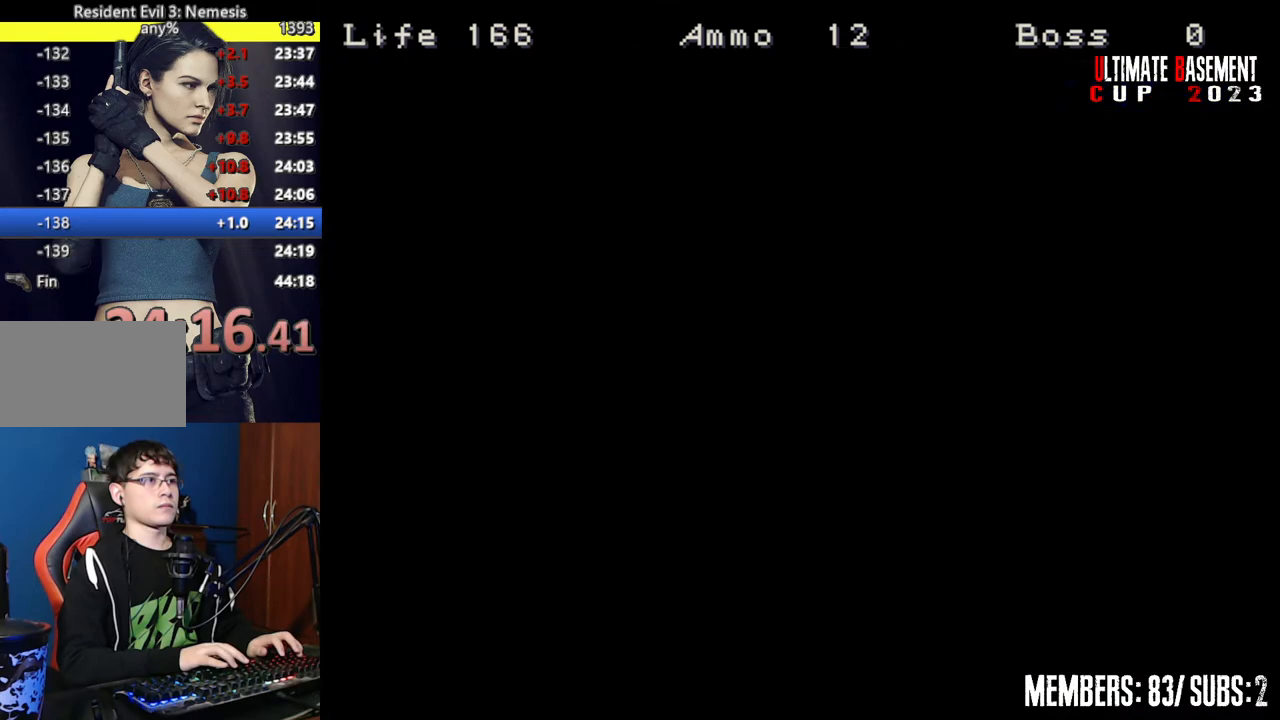
{"keys": ["k", "shift"], "events": [[150, "a", "down"], [267, "w", "down"], [367, "a", "up"], [417, "k", "down"], [417, "w", "up"]]}
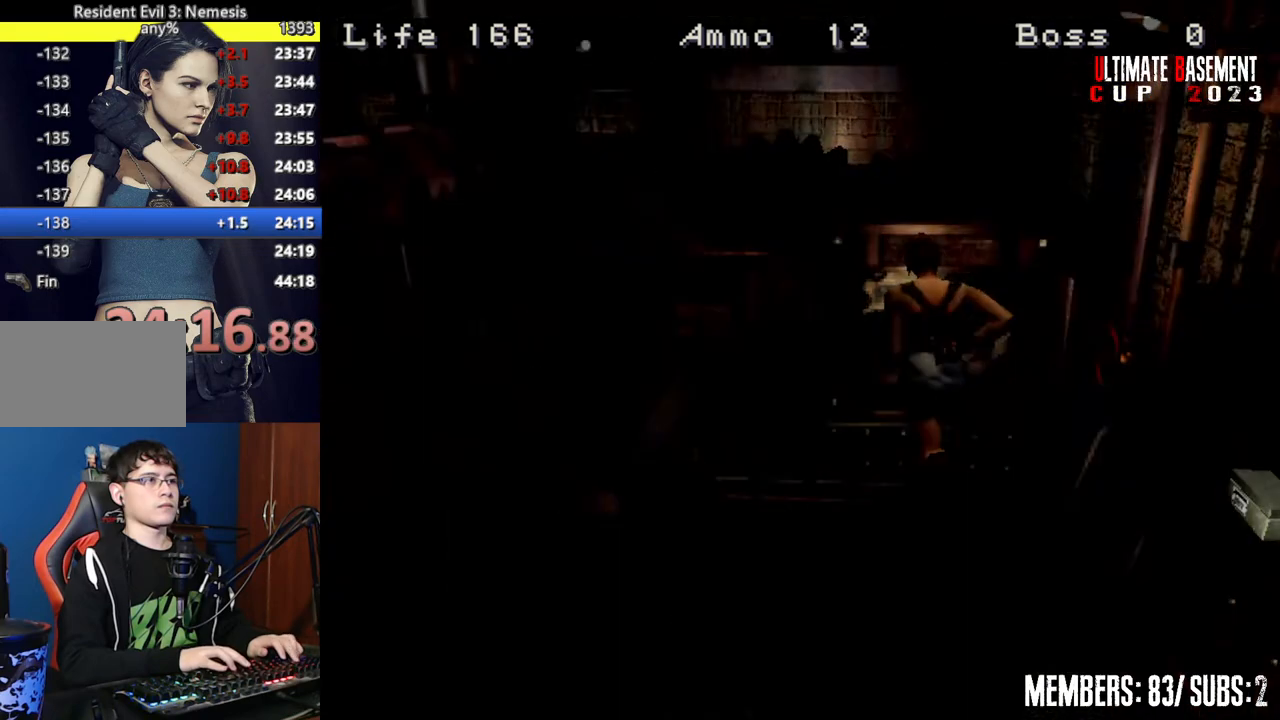
{"keys": ["s", "shift"], "events": [[50, "k", "up"], [450, "s", "down"]]}
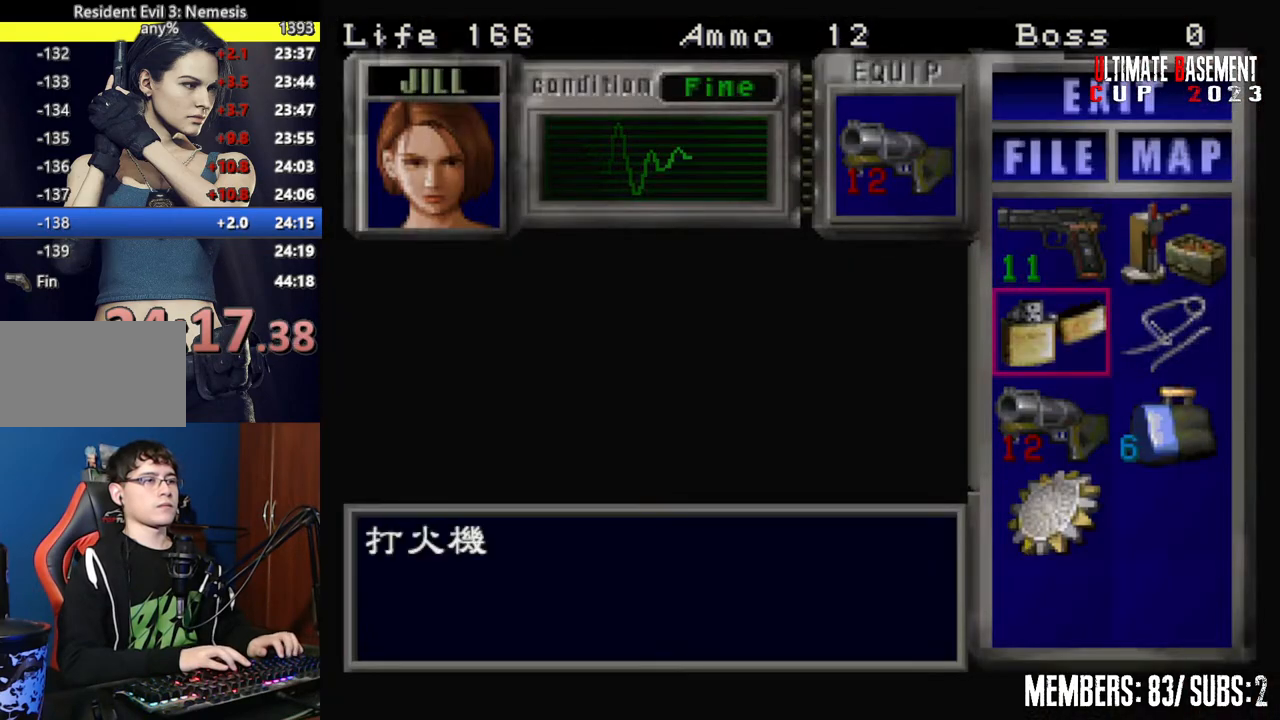
{"keys": ["shift"], "events": [[17, "s", "up"], [117, "s", "down"], [167, "s", "up"], [200, "semicolon", "down"], [300, "semicolon", "up"], [400, "semicolon", "down"], [450, "semicolon", "up"]]}
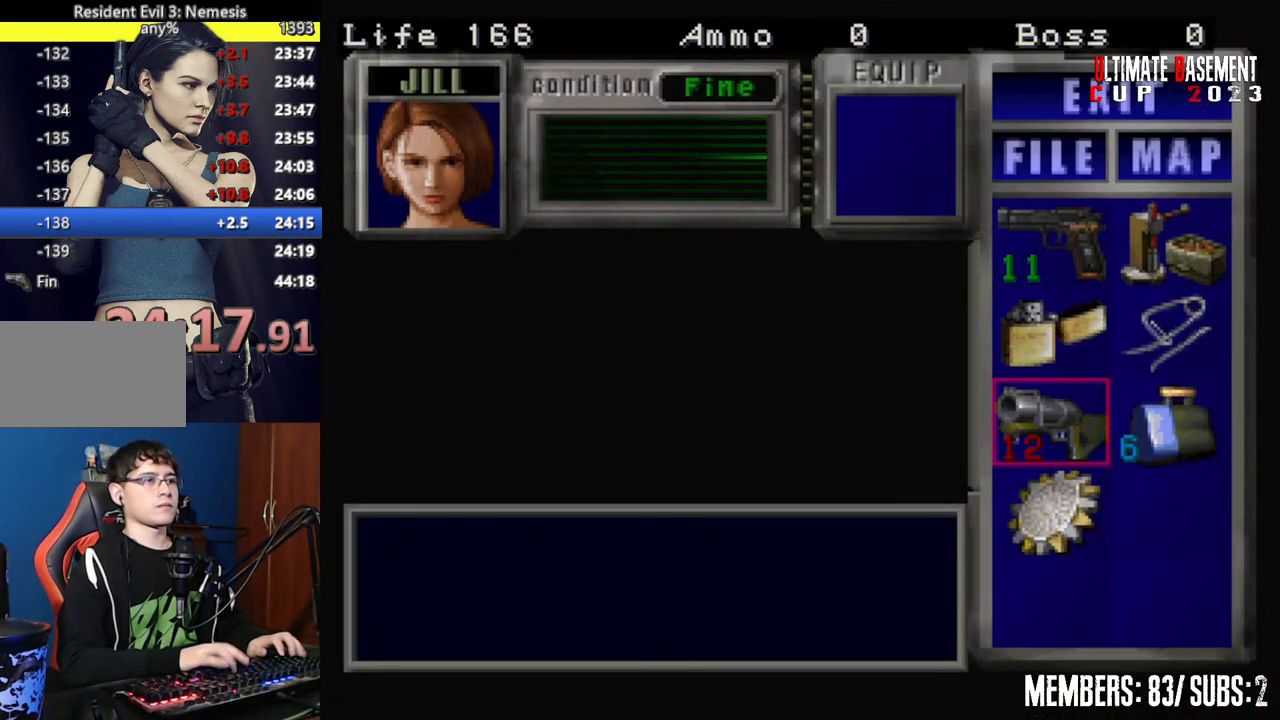
{"keys": ["shift"], "events": [[367, "semicolon", "down"], [417, "semicolon", "up"]]}
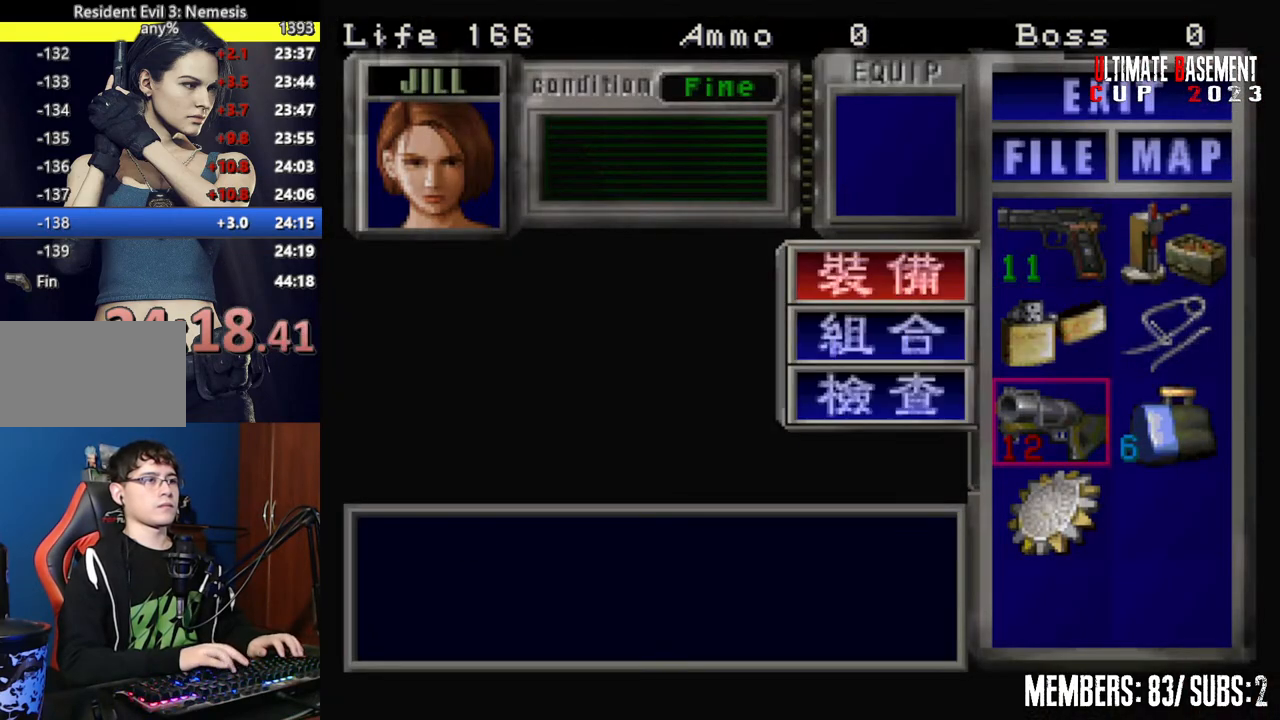
{"keys": ["shift"], "events": [[50, "semicolon", "down"], [100, "semicolon", "up"], [300, "s", "down"], [350, "semicolon", "down"], [400, "s", "up"], [450, "semicolon", "up"]]}
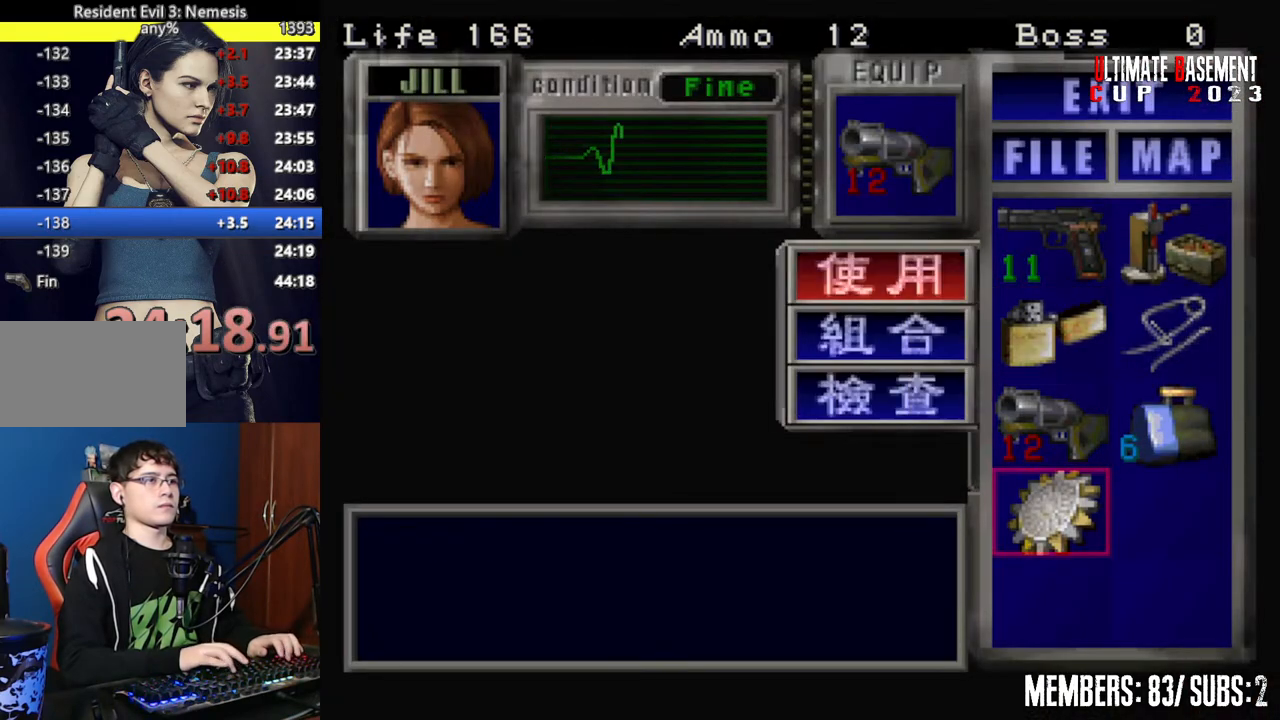
{"keys": ["shift"], "events": [[17, "semicolon", "down"], [67, "semicolon", "up"], [117, "semicolon", "down"], [200, "semicolon", "up"]]}
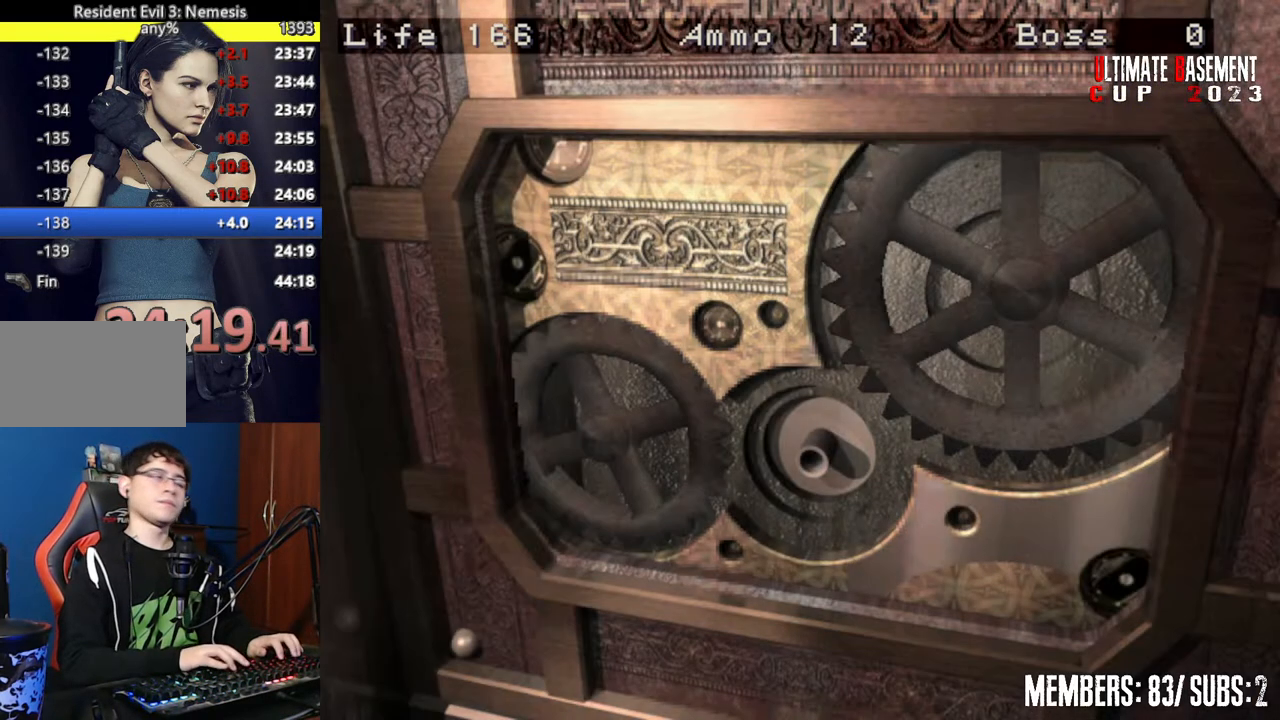
{"keys": [], "events": [[50, "space", "down"], [150, "shift", "up"], [150, "space", "up"], [267, "space", "down"], [317, "space", "up"], [417, "space", "down"], [500, "space", "up"]]}
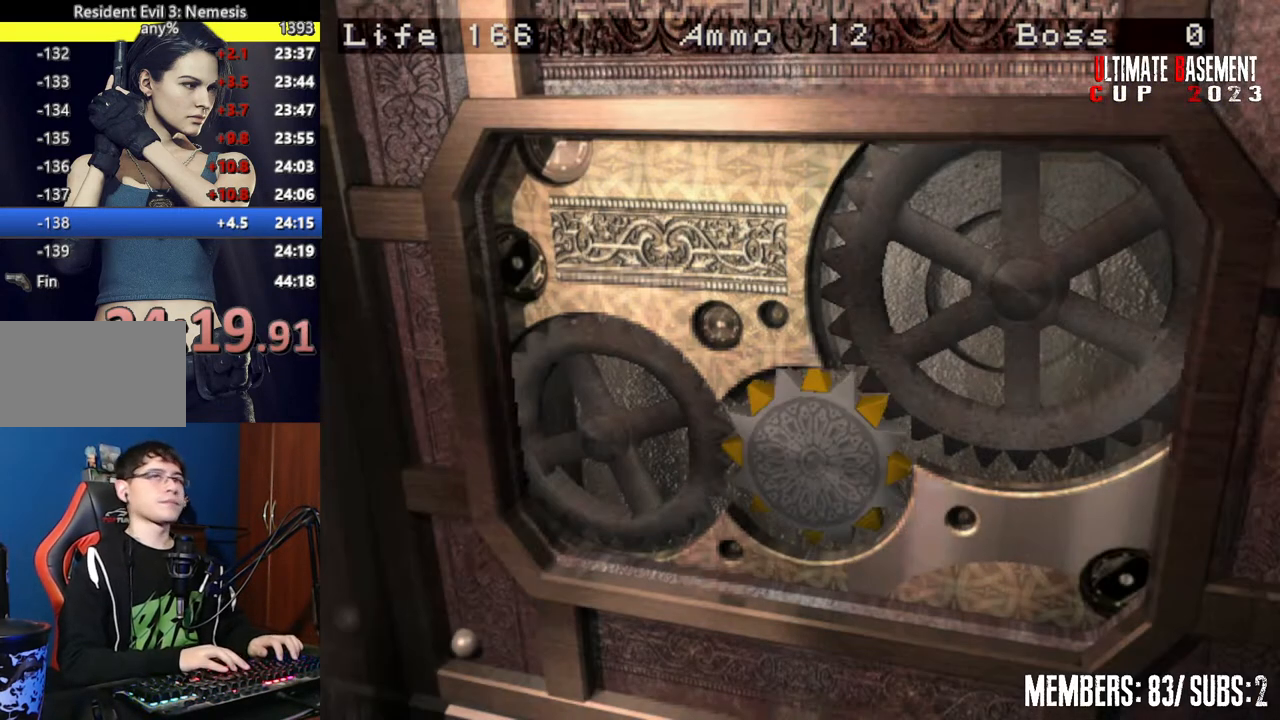
{"keys": ["space"], "events": [[100, "space", "down"], [150, "space", "up"], [250, "space", "down"], [350, "space", "up"], [450, "space", "down"]]}
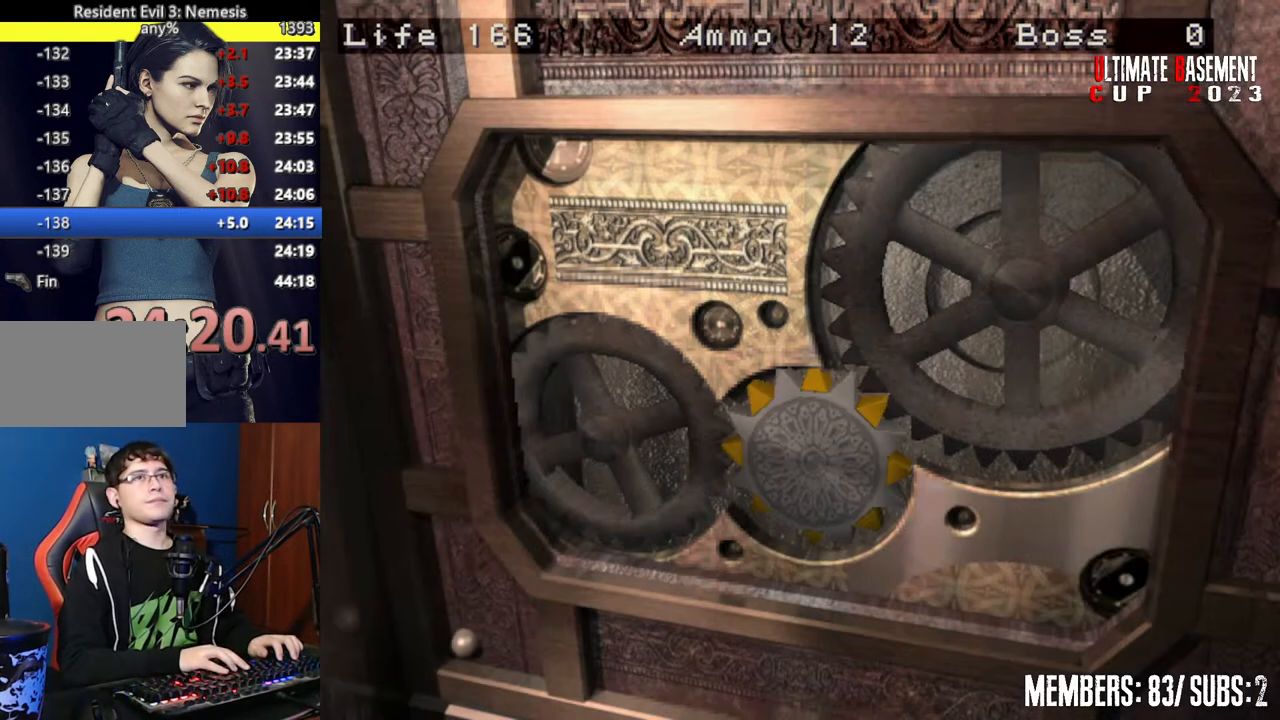
{"keys": ["space"], "events": [[17, "space", "up"], [117, "space", "down"], [217, "space", "up"], [350, "space", "down"], [400, "space", "up"], [500, "space", "down"]]}
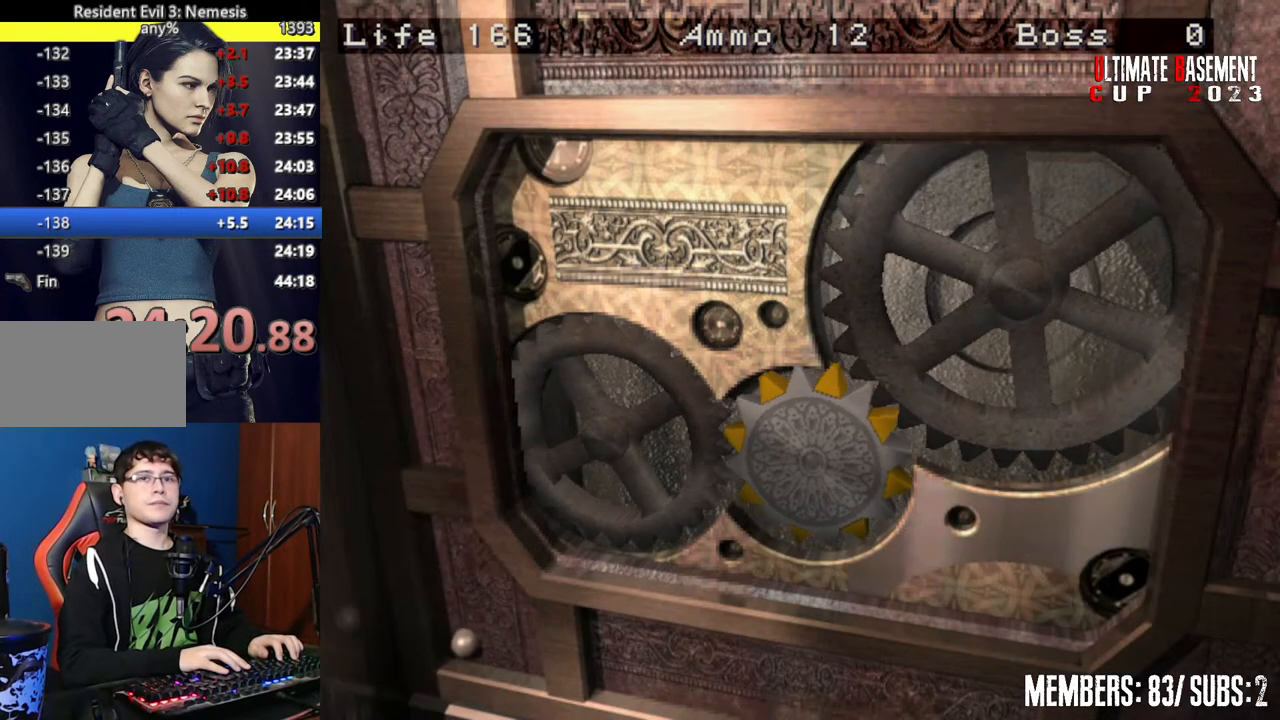
{"keys": [], "events": [[100, "space", "up"], [200, "space", "down"], [267, "space", "up"], [367, "space", "down"], [467, "space", "up"]]}
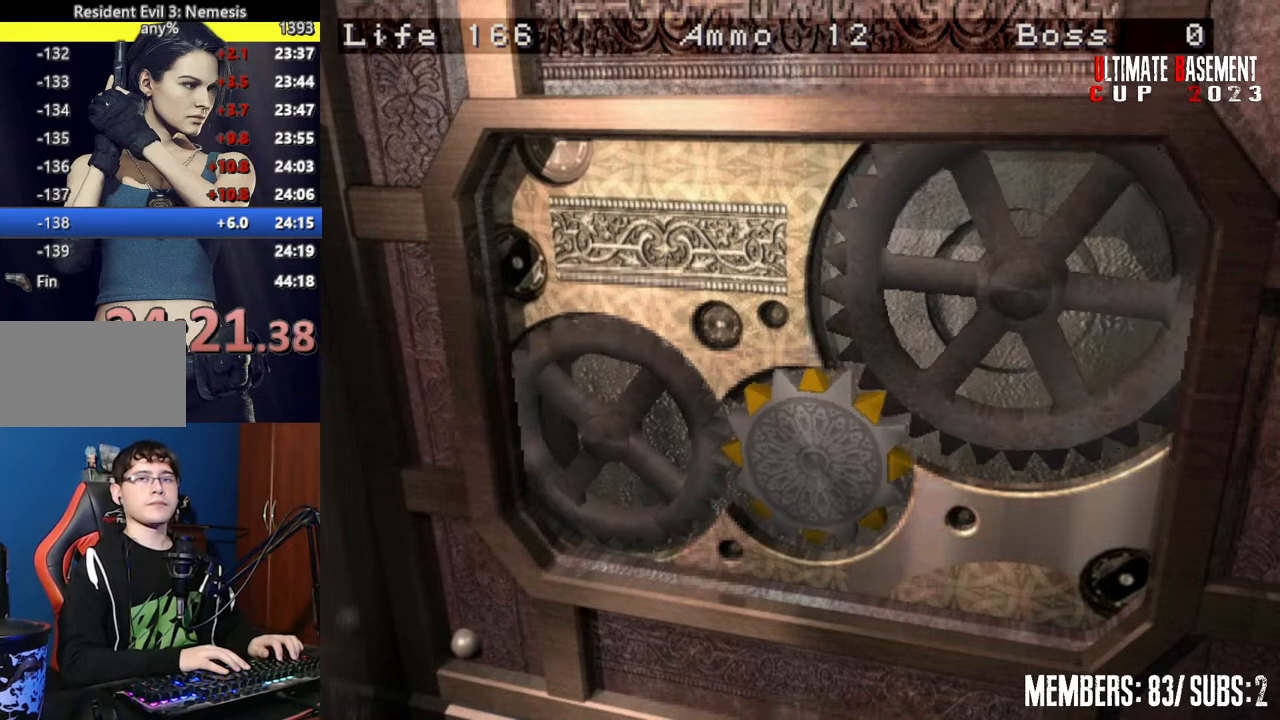
{"keys": [], "events": [[150, "space", "down"], [250, "space", "up"], [450, "space", "down"], [467, "space", "up"]]}
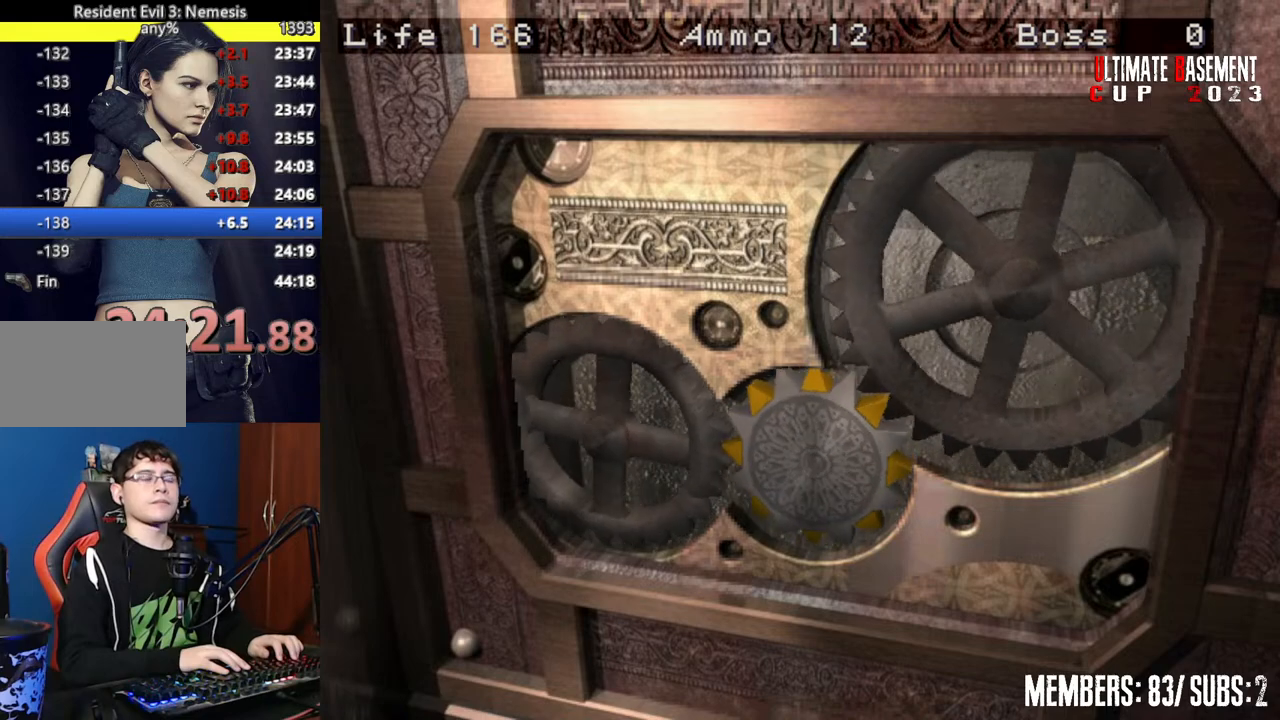
{"keys": [], "events": []}
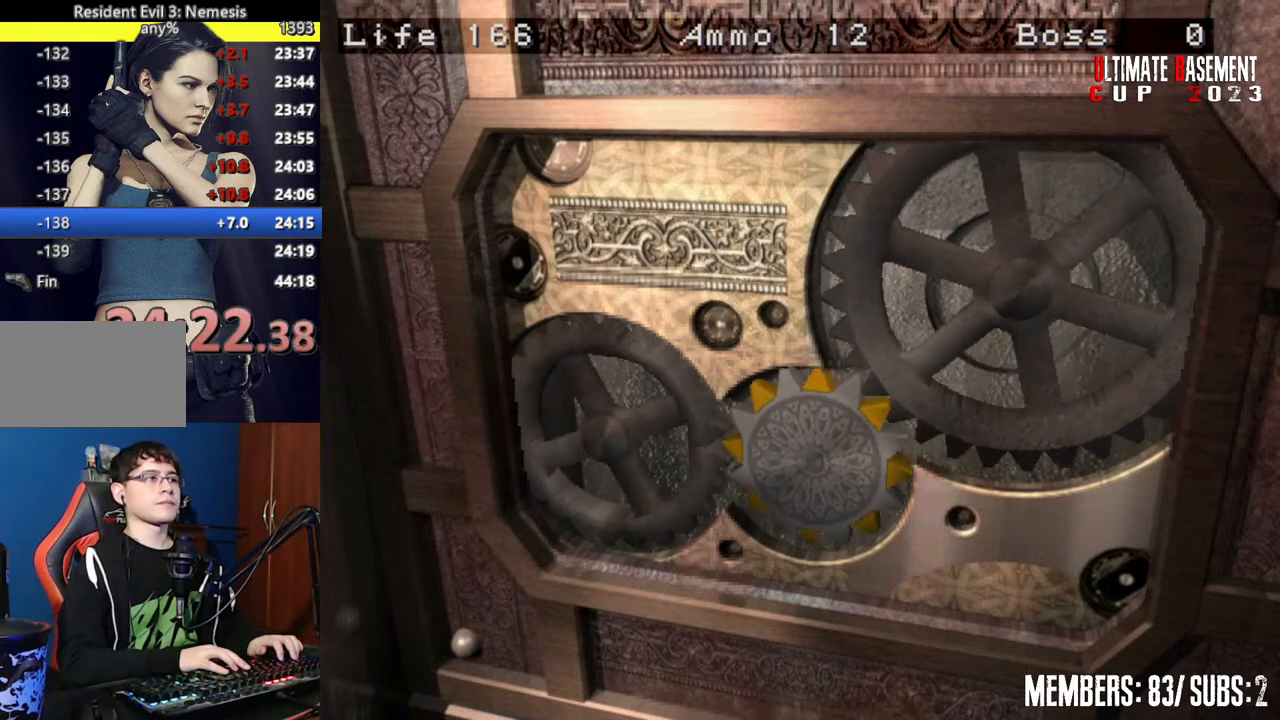
{"keys": ["d"], "events": [[417, "d", "down"]]}
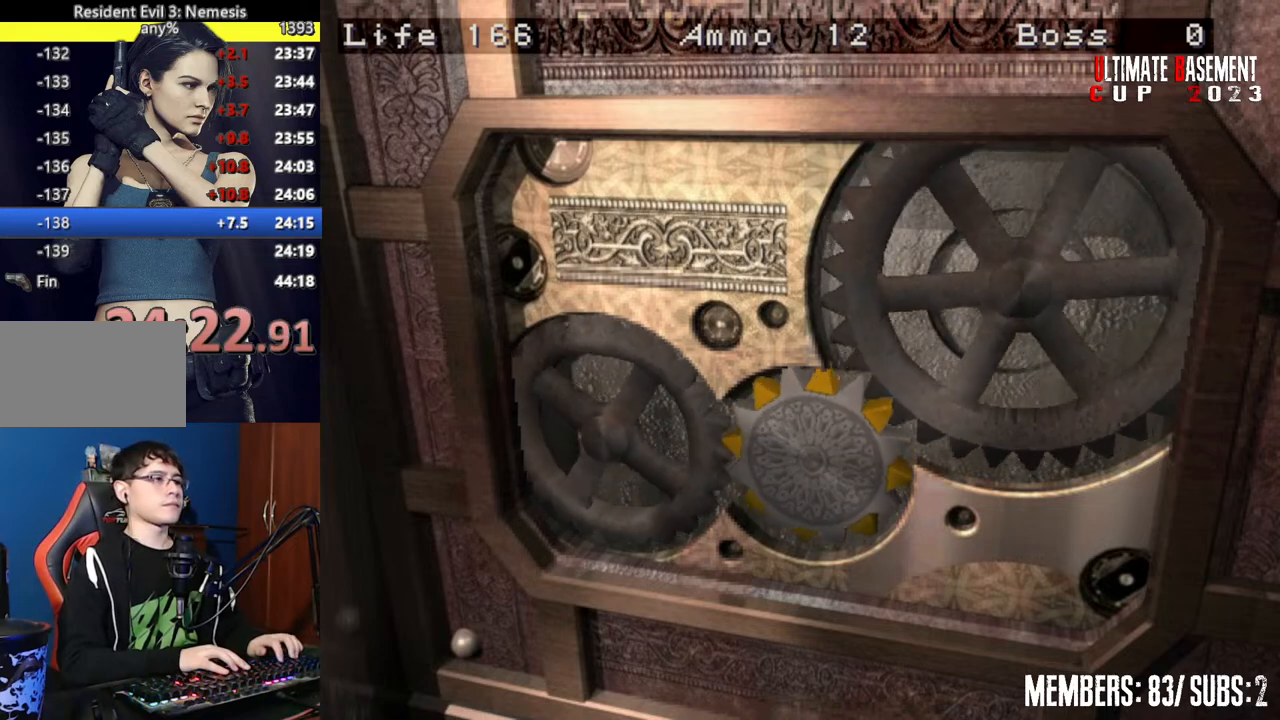
{"keys": ["s"], "events": [[250, "s", "down"], [467, "d", "up"]]}
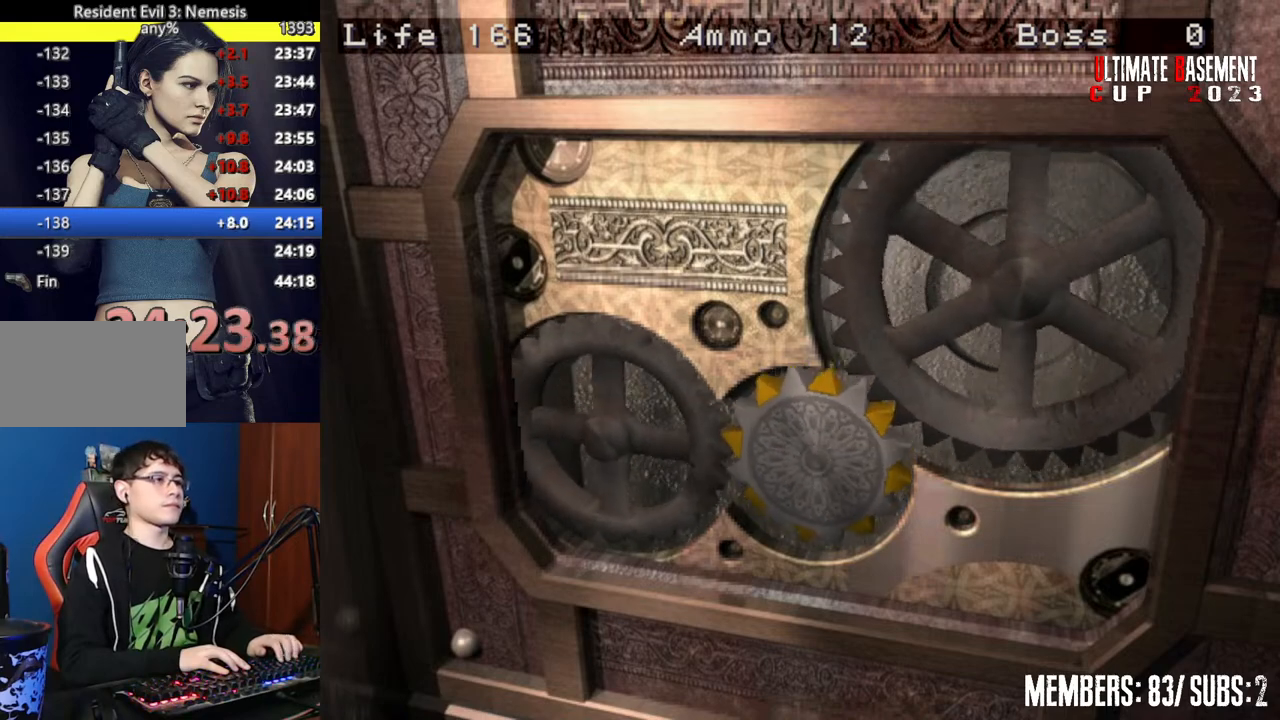
{"keys": ["d"], "events": [[300, "d", "down"], [300, "s", "up"]]}
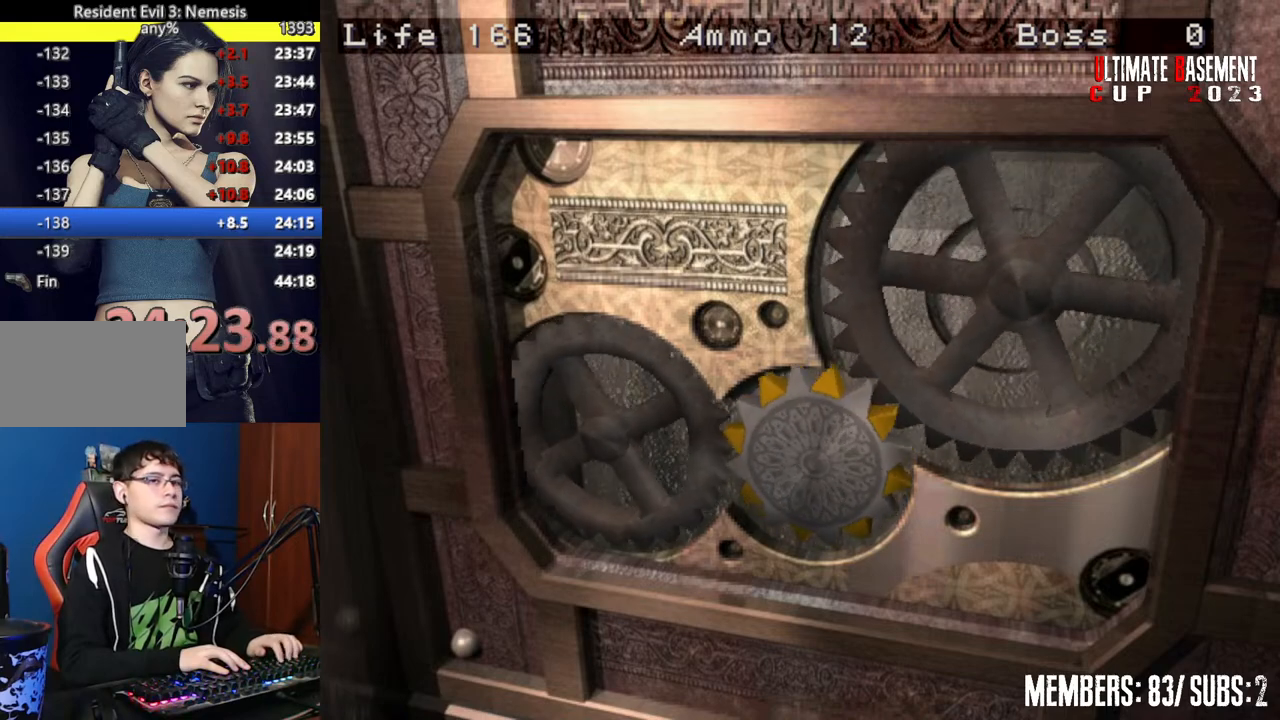
{"keys": ["d"], "events": []}
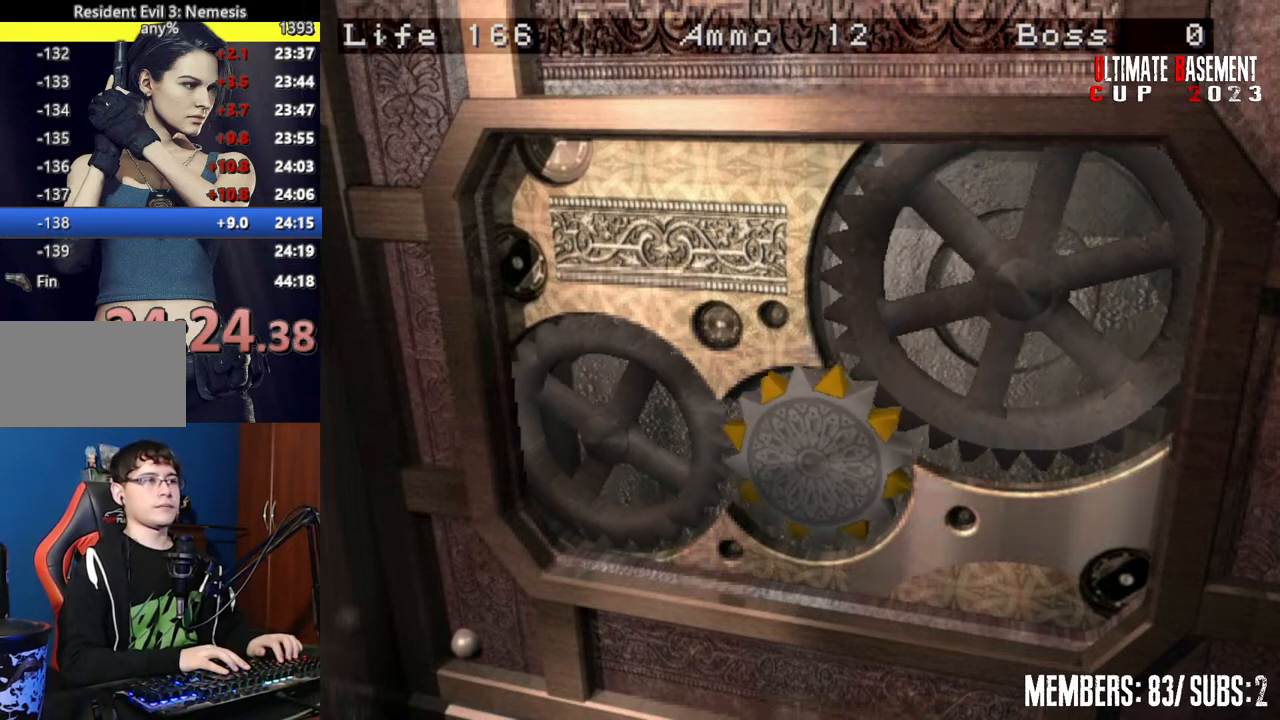
{"keys": ["d"], "events": []}
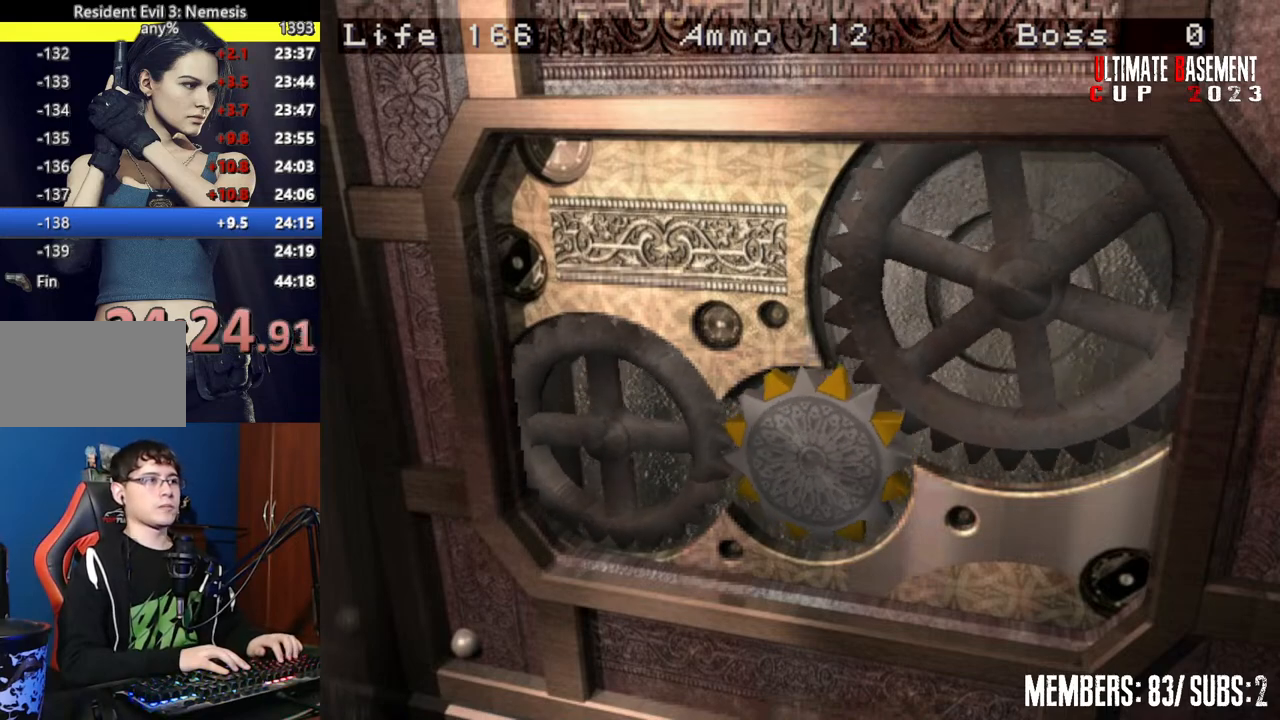
{"keys": ["d"], "events": []}
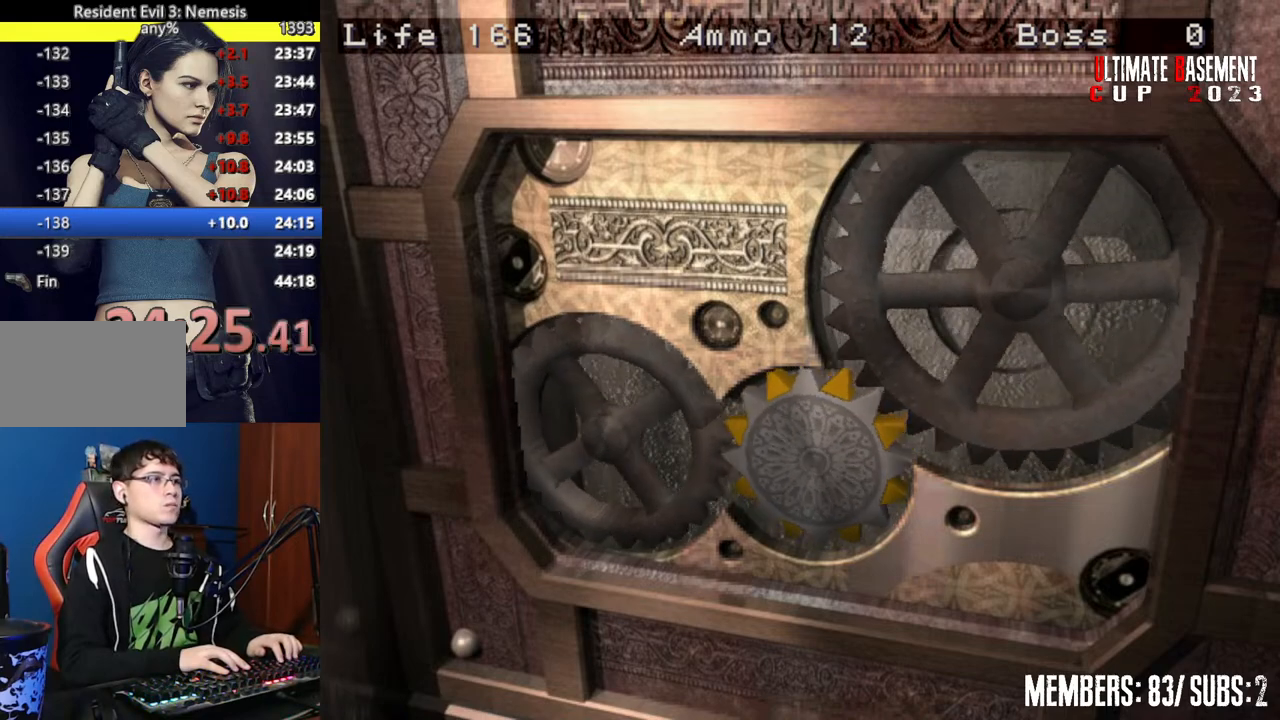
{"keys": ["s", "shift"], "events": [[317, "d", "up"], [317, "s", "down"], [467, "shift", "down"]]}
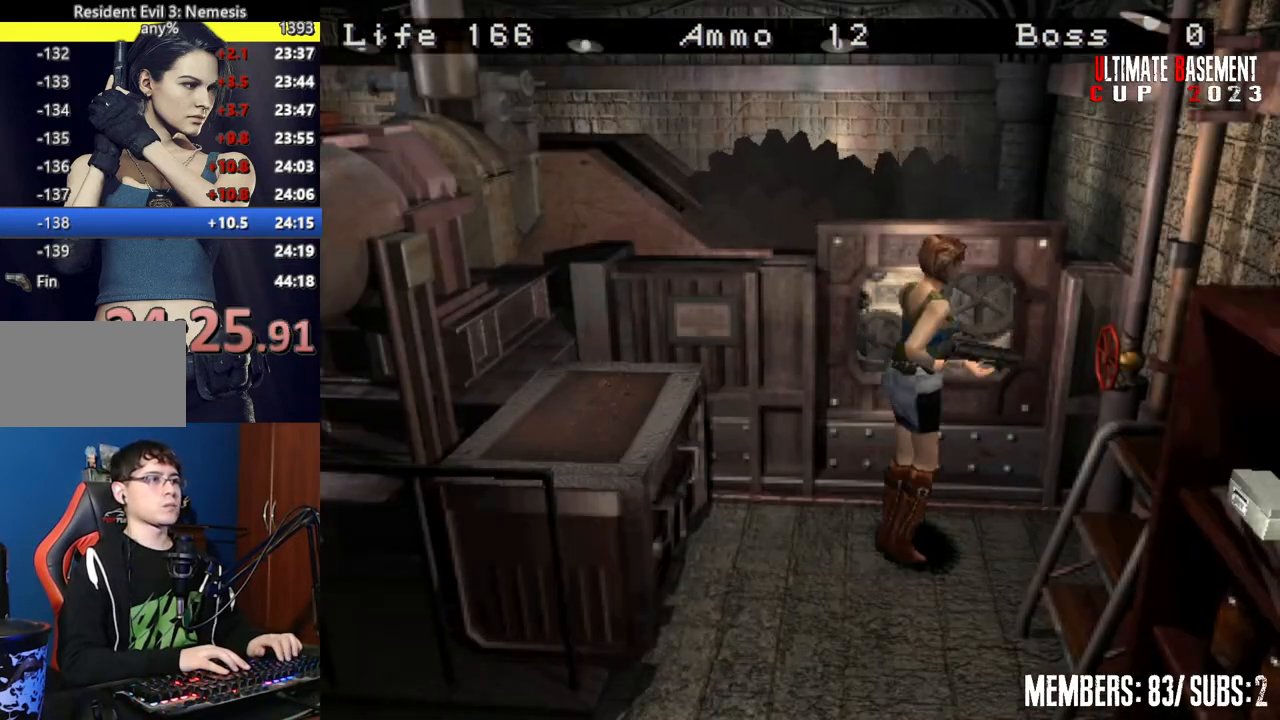
{"keys": ["shift", "w"], "events": [[17, "s", "up"], [100, "w", "down"]]}
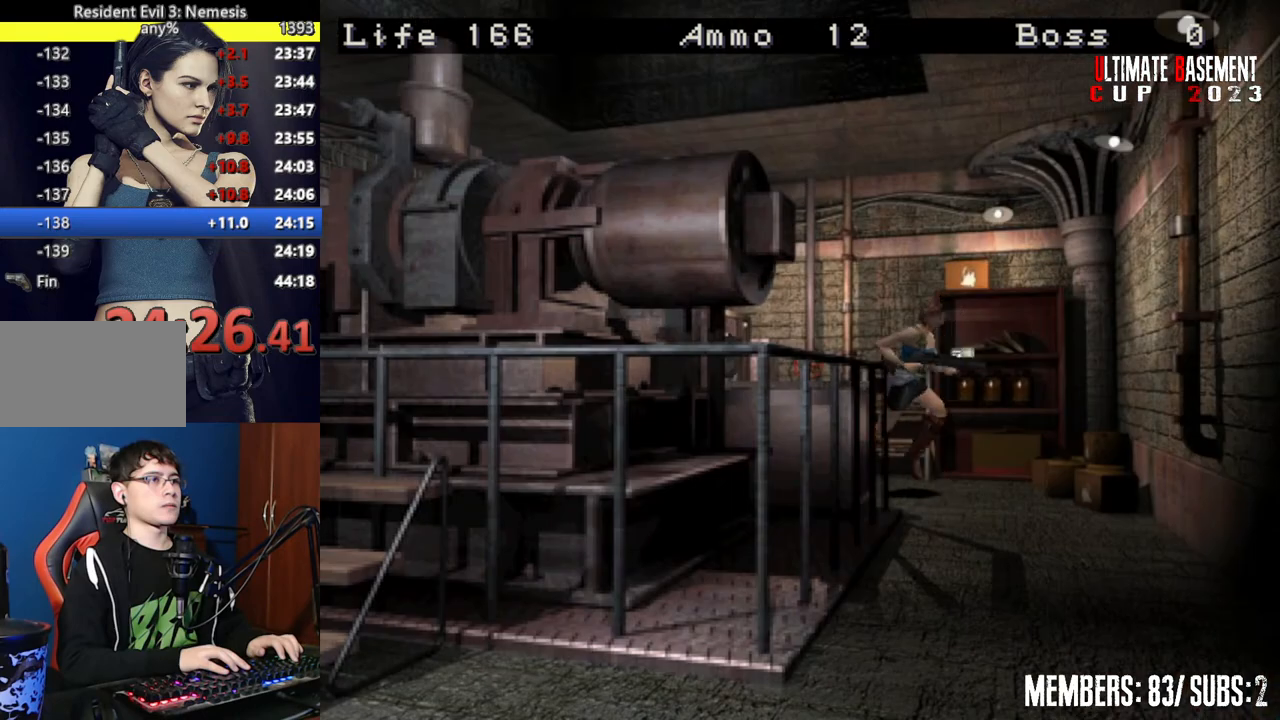
{"keys": ["d", "shift", "w"], "events": [[167, "d", "down"]]}